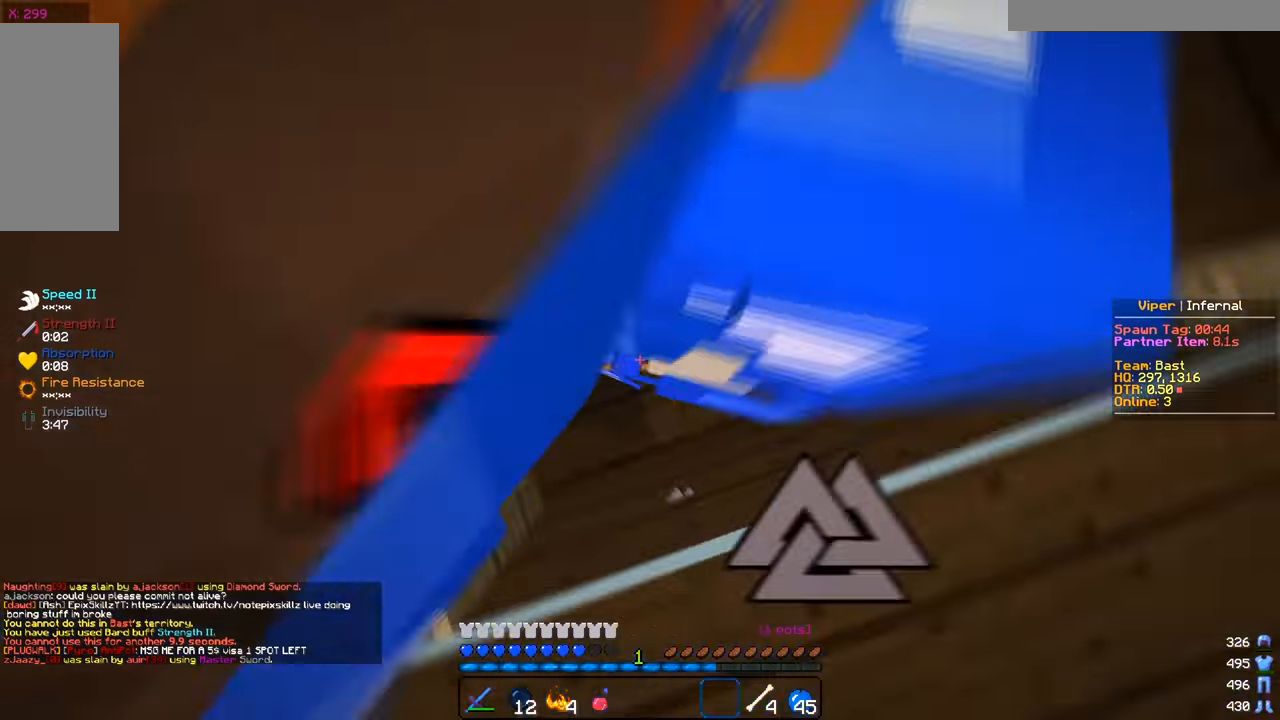
Gameplay with keyboard and mouse; each line is a JSON object with the keys and mouse buttons held at the frame after it. "events" lists presses ("down") and releases ("up") of "a", "d", "s", "w", "mouse_left" and "mouse_right" between this image and that frame as [ms after this image, input, new state], when the widget could be followed in between. "mouse_left", "mouse_right" = the "left", "right" buttons of the "mouse" list. No other keys are recorded. Fast repeated clicks can show as one long hold. Mouse movement is not recorded.
{"keys": [], "mouse": [], "events": [[50, "mouse_right", "down"], [67, "s", "up"], [200, "mouse_right", "up"]]}
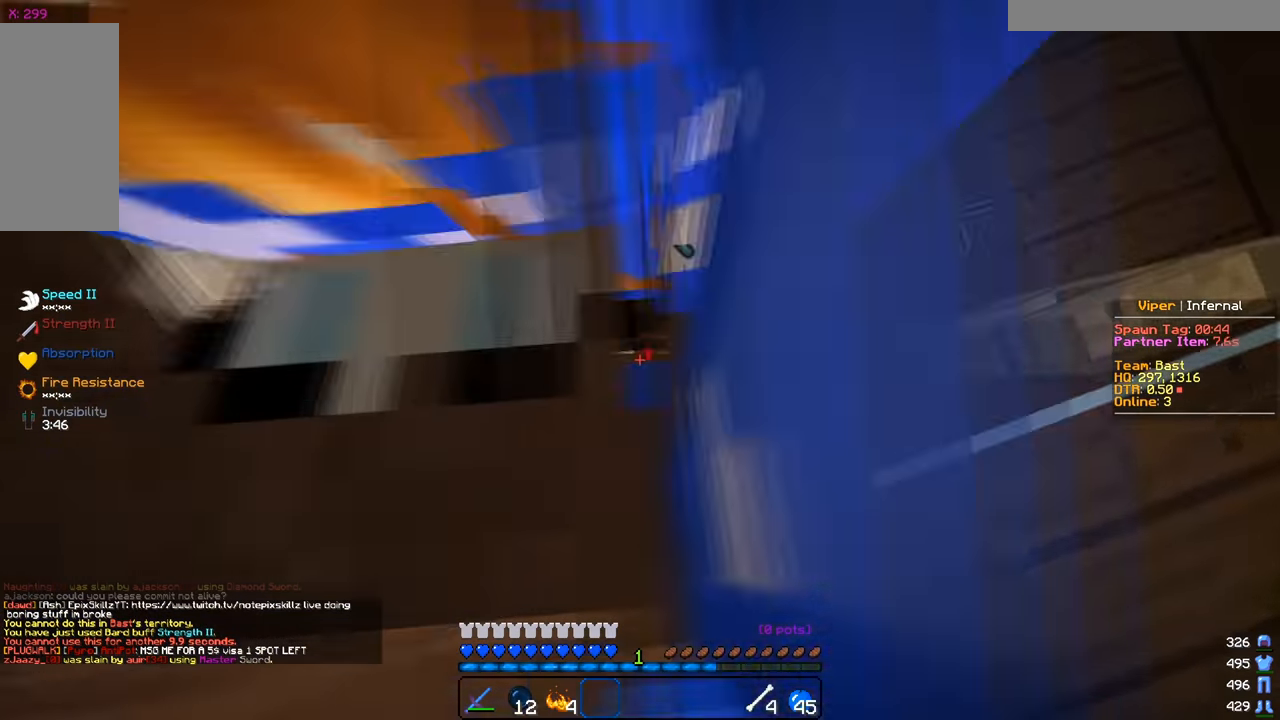
{"keys": [], "mouse": [], "events": []}
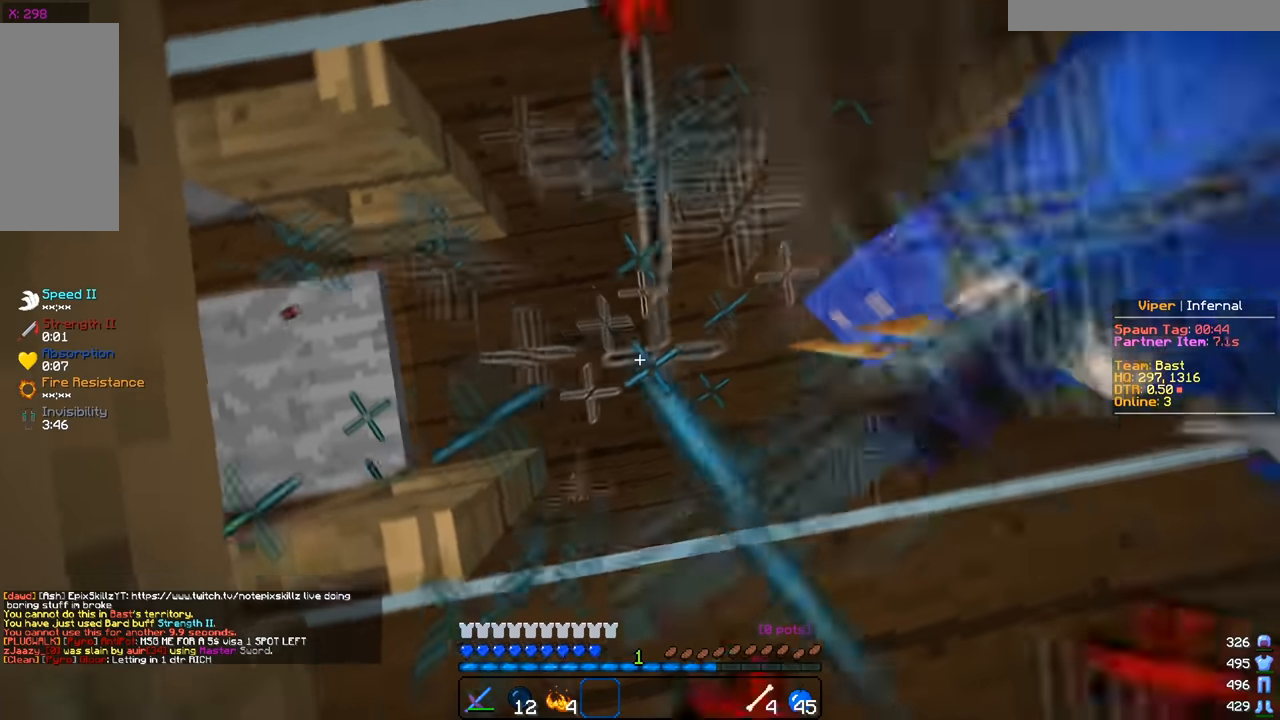
{"keys": [], "mouse": [], "events": []}
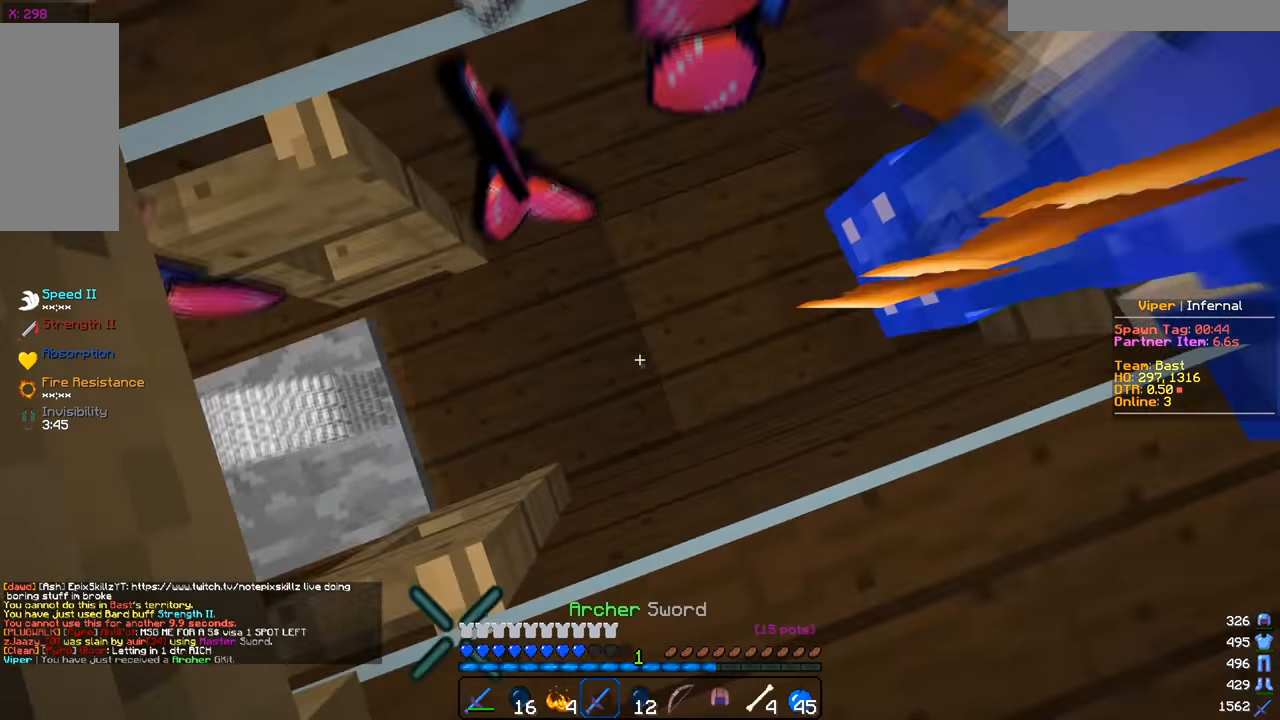
{"keys": [], "mouse": []}
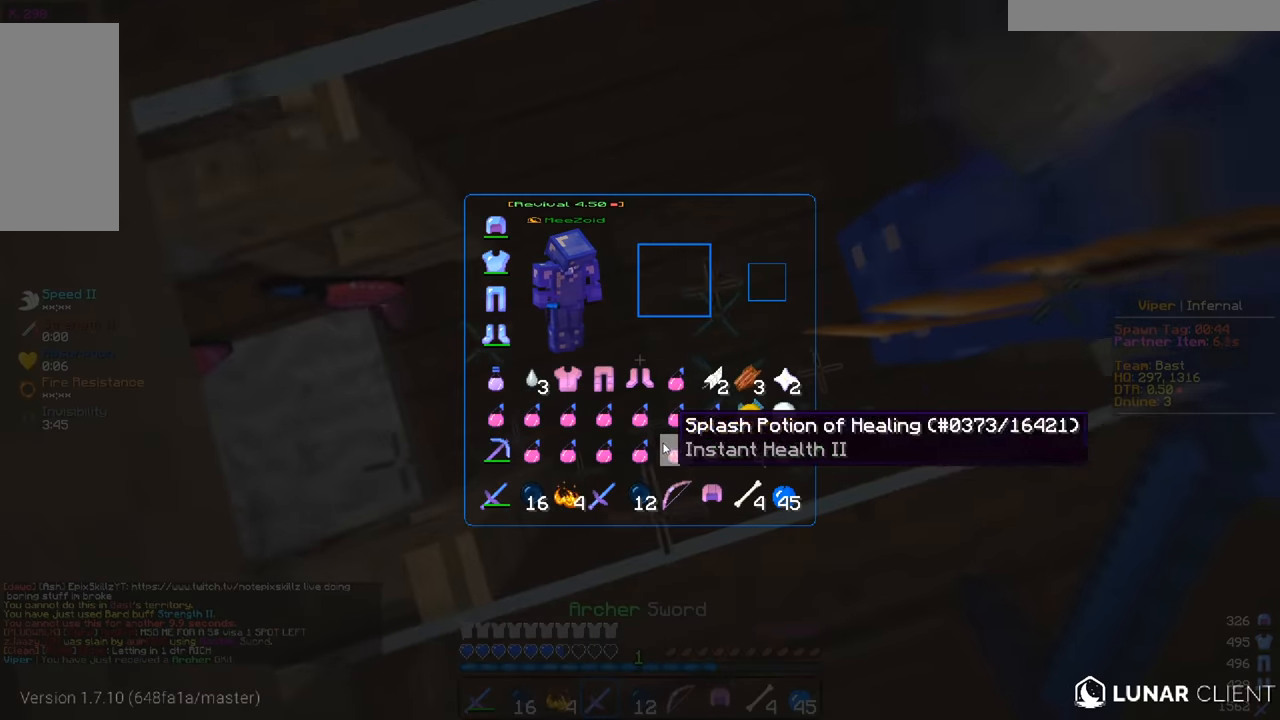
{"keys": [], "mouse": ["right"], "events": [[484, "mouse_right", "down"]]}